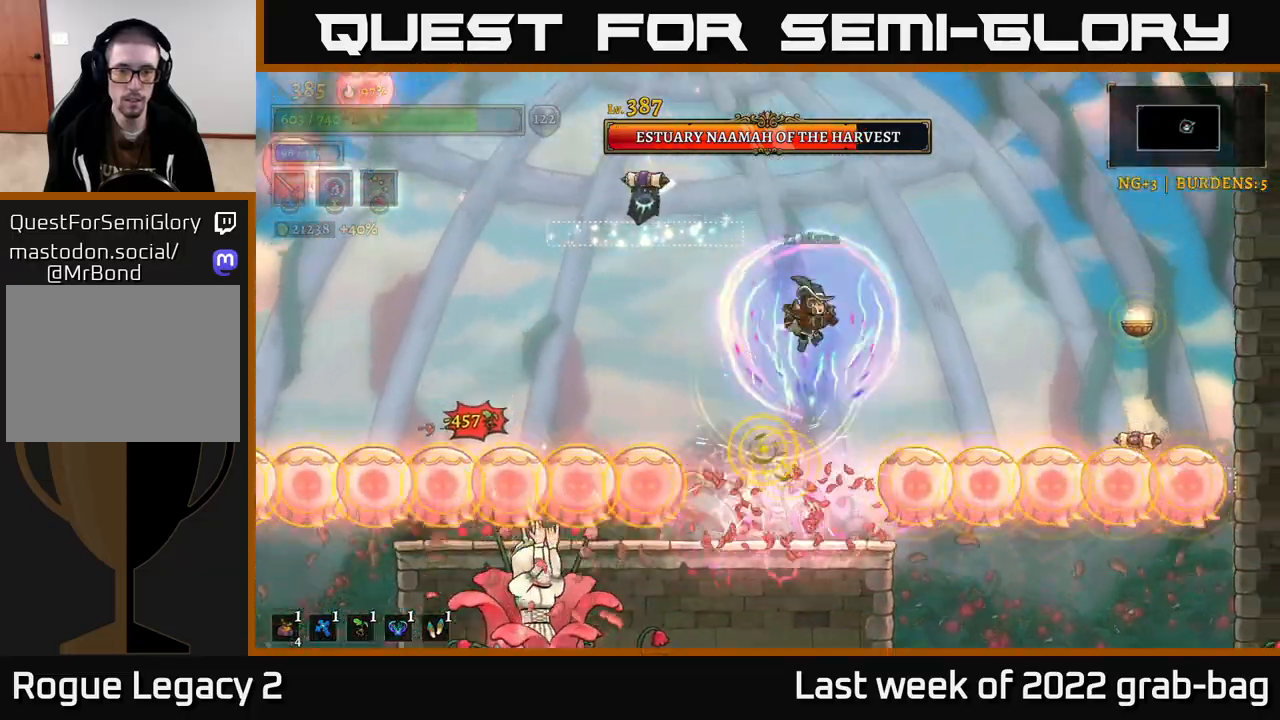
Gameplay with a controller (Xbox layout); each line is a JSON object with the inputs held at the frame after it. "events" lists button and stick changes between this image and that frame as [ms after this image, input, new state], when the widget could be followed in between.
{"buttons": [], "left_stick": "center", "right_stick": "center", "events": [[83, "left_stick", "right"], [150, "left_stick", "center"], [200, "left_stick", "left"], [333, "left_stick", "center"]]}
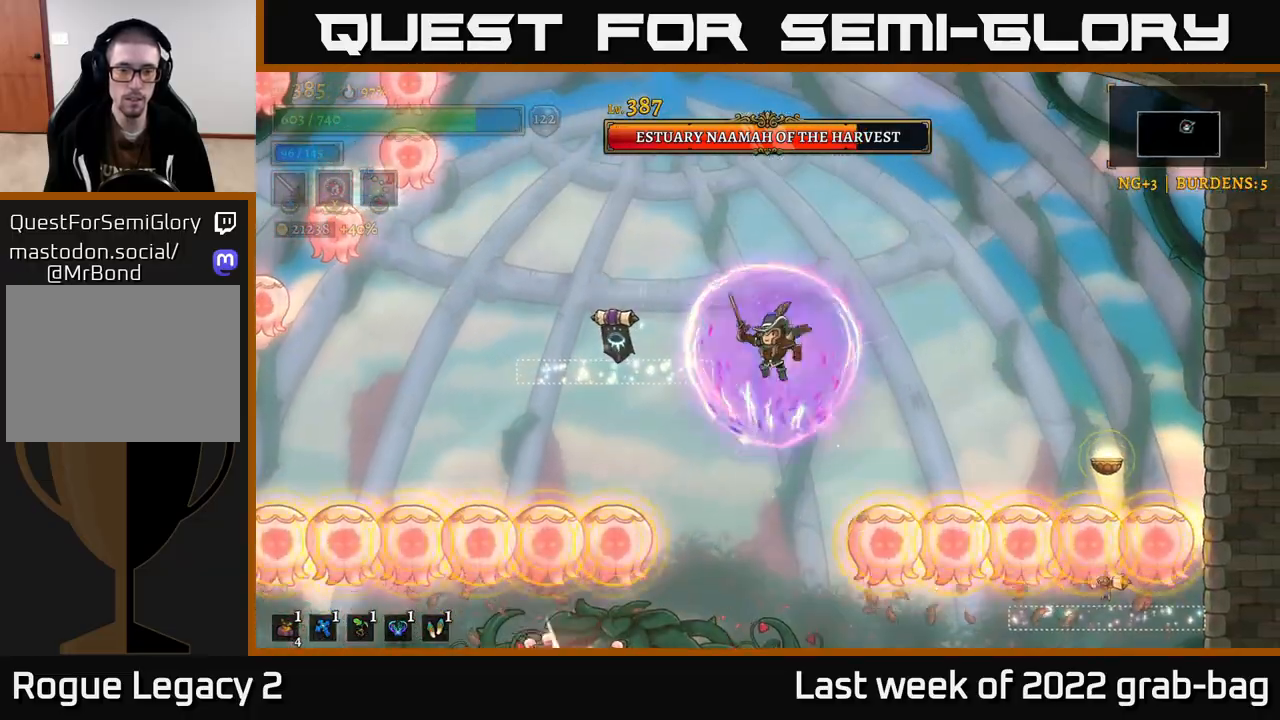
{"buttons": ["L2"], "left_stick": "center", "right_stick": "center", "events": [[400, "L2", "down"]]}
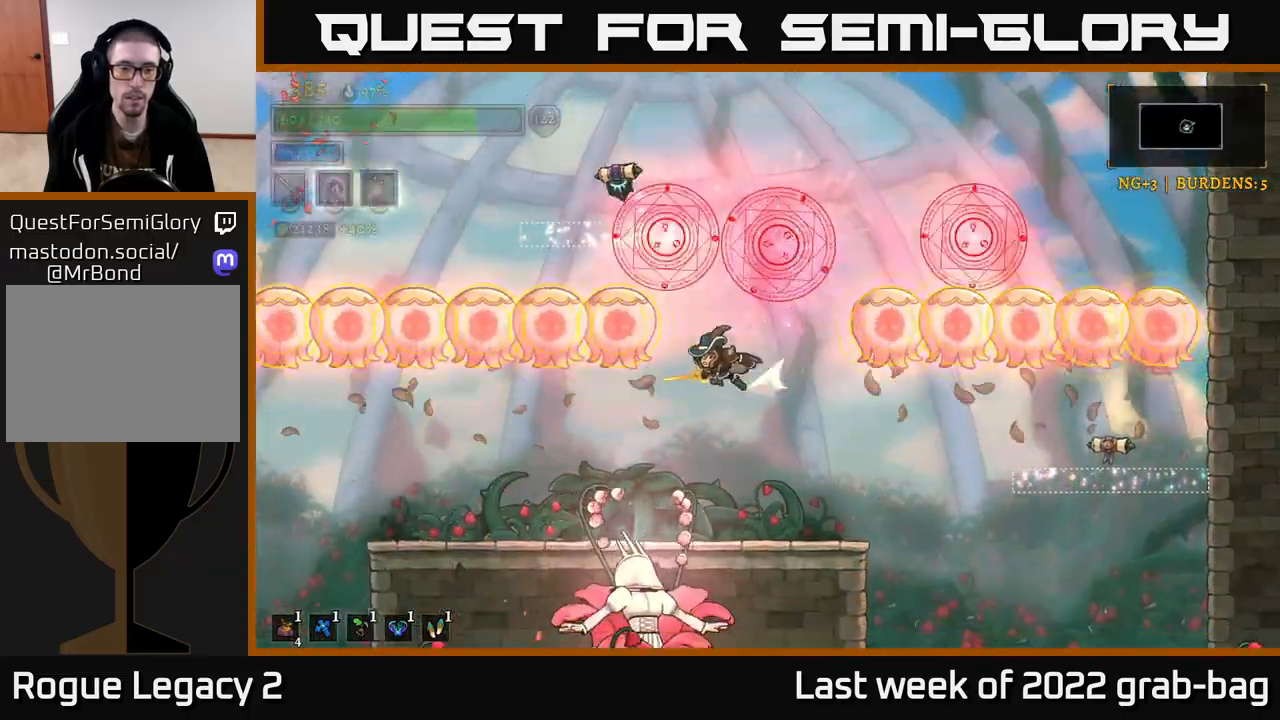
{"buttons": [], "left_stick": "left", "right_stick": "center", "events": [[17, "left_stick", "left"], [117, "L2", "up"], [150, "left_stick", "right"], [317, "left_stick", "left"]]}
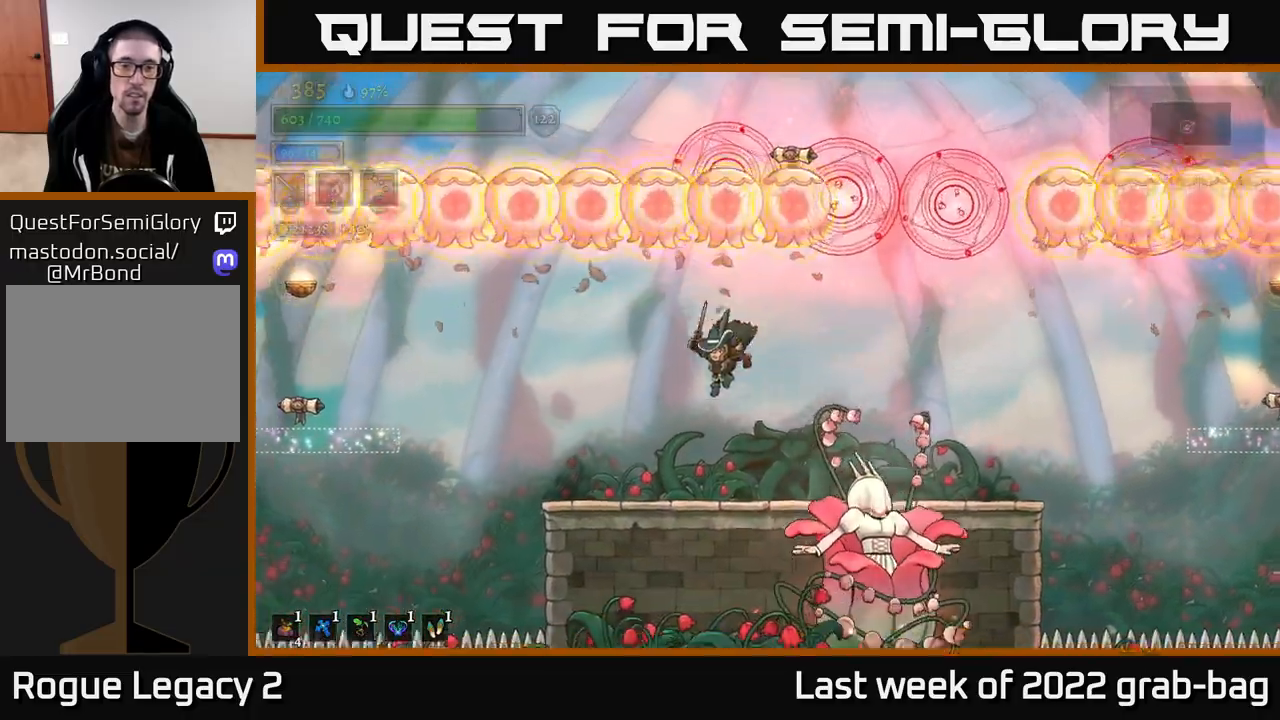
{"buttons": ["X", "R2"], "left_stick": "right", "right_stick": "center", "events": [[167, "left_stick", "up-left"], [350, "R2", "down"], [350, "left_stick", "right"], [483, "X", "down"]]}
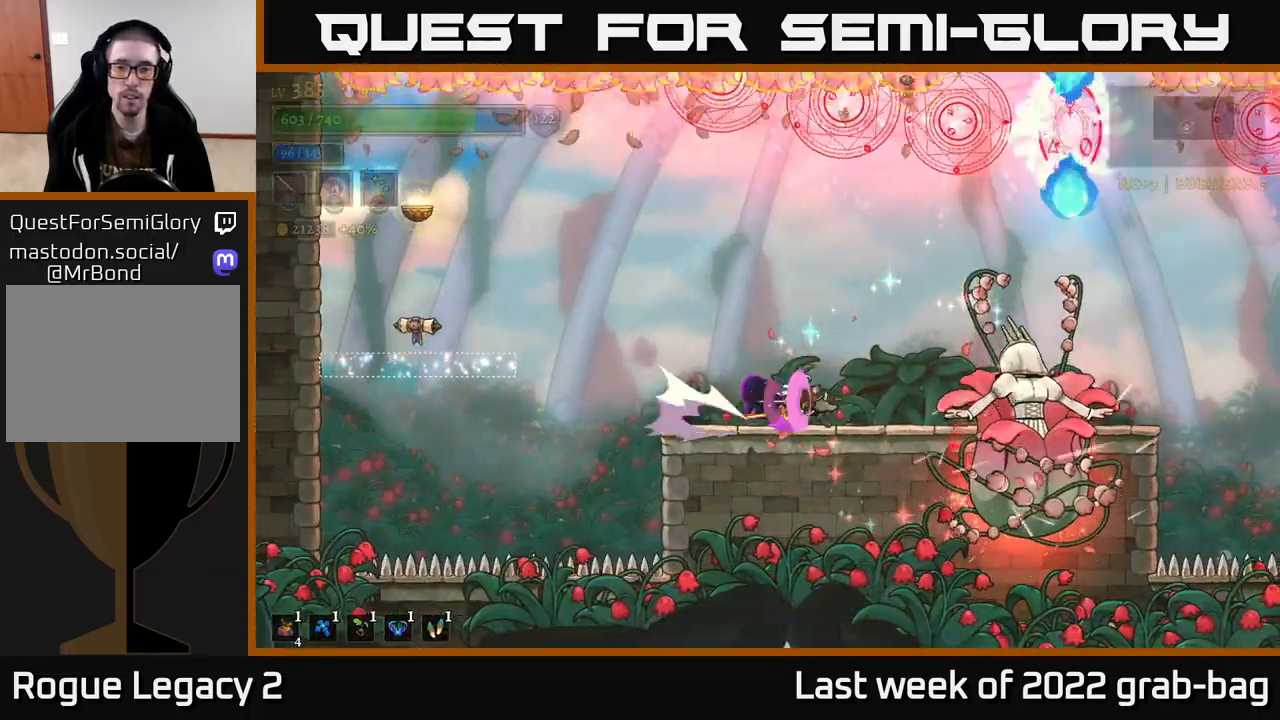
{"buttons": [], "left_stick": "right", "right_stick": "center", "events": [[100, "R2", "up"], [133, "left_stick", "left"], [150, "A", "down"], [183, "X", "up"], [283, "A", "up"], [333, "left_stick", "up-left"], [467, "left_stick", "right"]]}
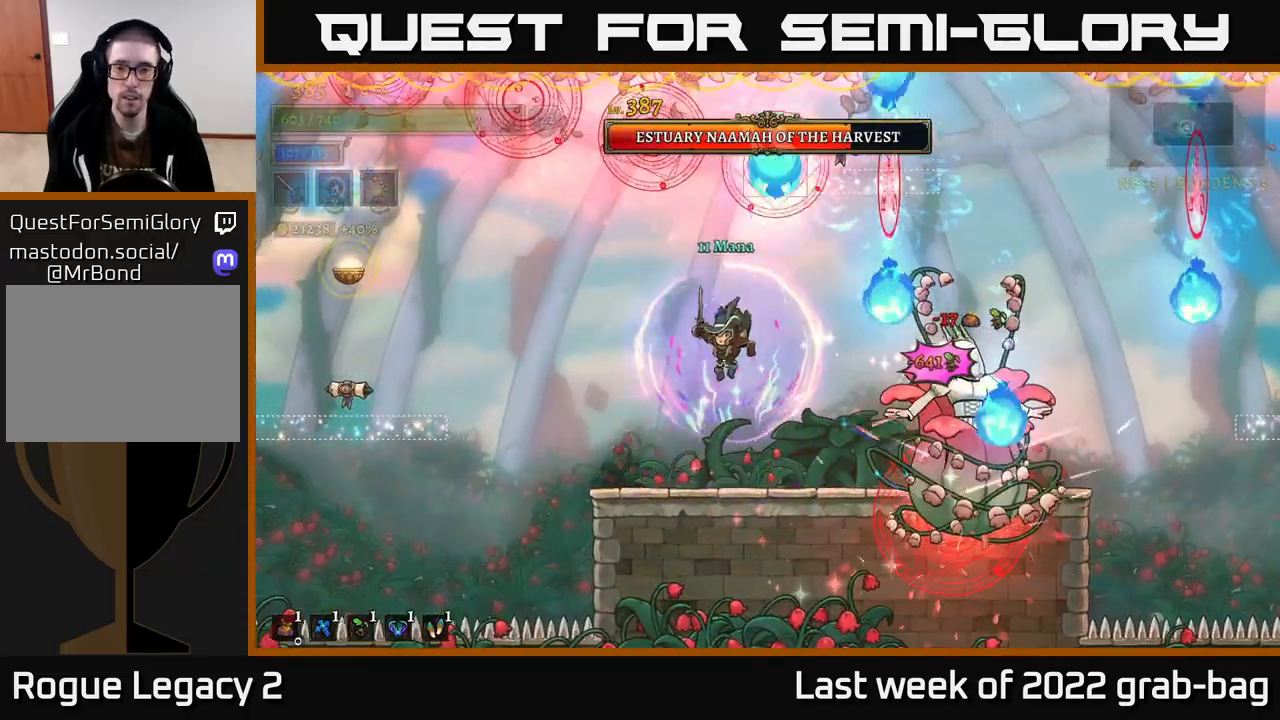
{"buttons": [], "left_stick": "up-left", "right_stick": "center", "events": [[17, "X", "down"], [117, "left_stick", "center"], [150, "X", "up"], [233, "left_stick", "up-left"]]}
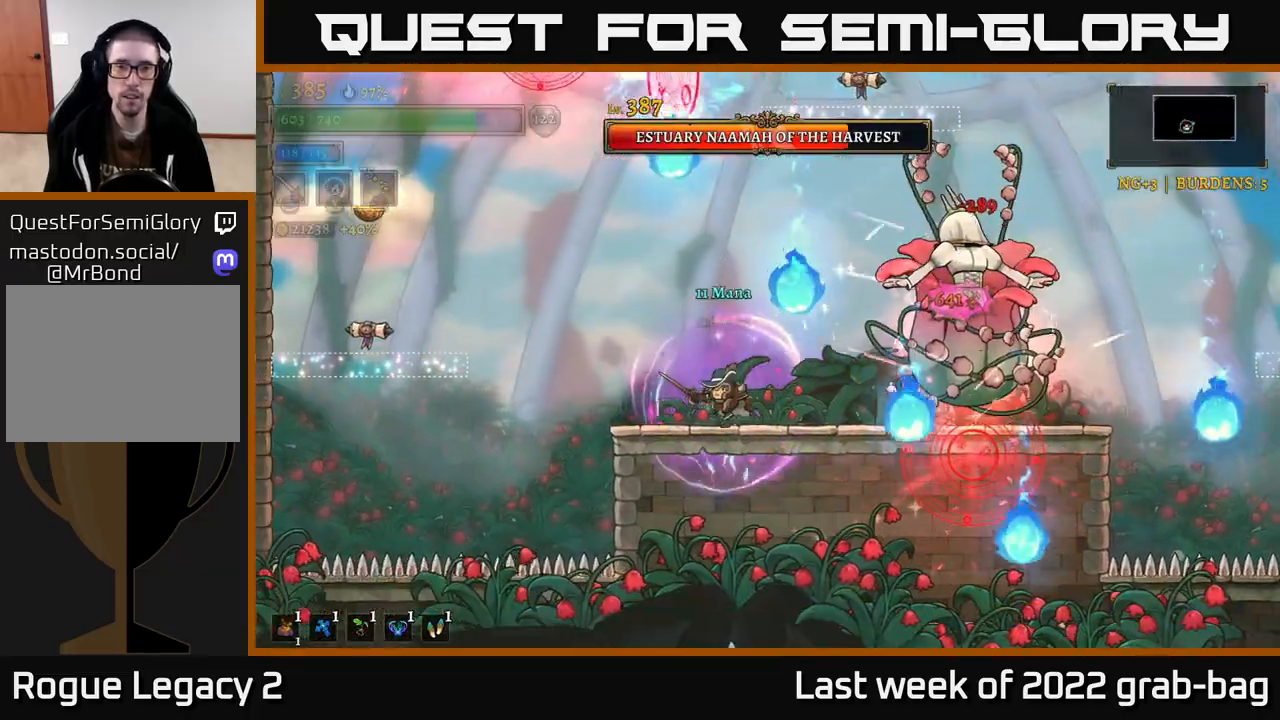
{"buttons": ["A", "X"], "left_stick": "right", "right_stick": "center", "events": [[100, "left_stick", "center"], [300, "left_stick", "right"], [400, "A", "down"], [500, "X", "down"]]}
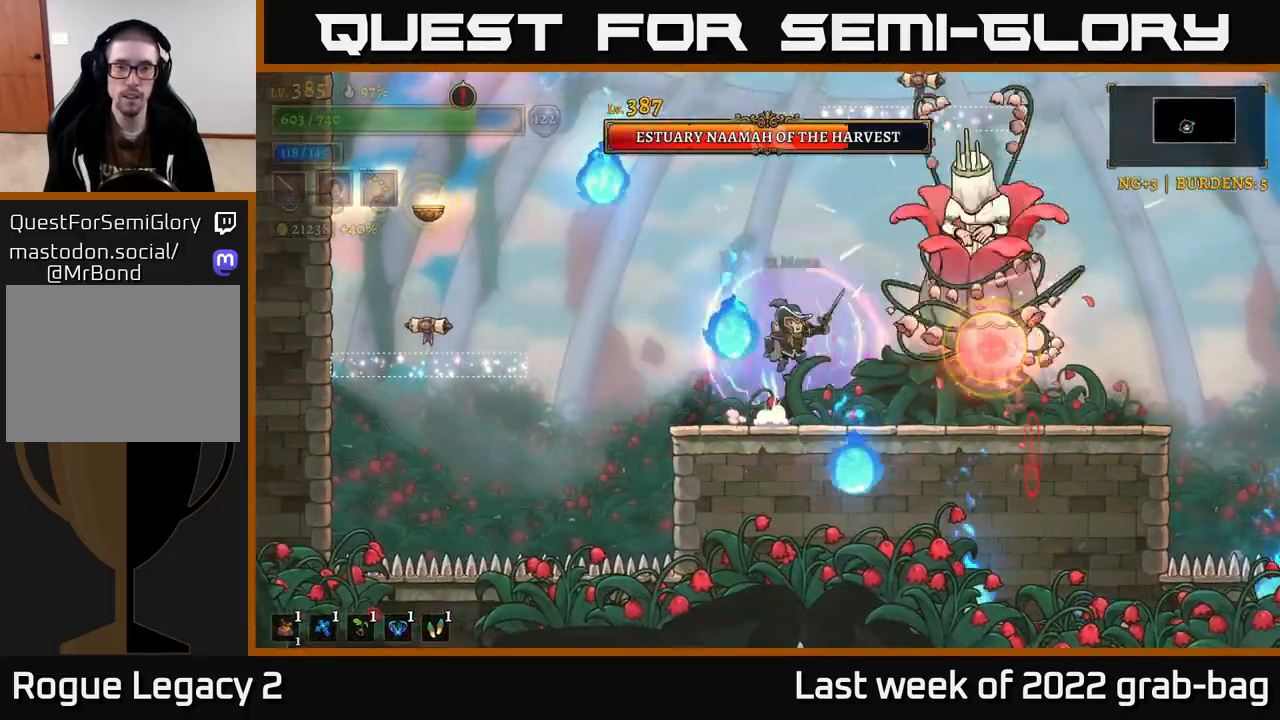
{"buttons": [], "left_stick": "left", "right_stick": "center", "events": [[33, "left_stick", "center"], [133, "X", "up"], [250, "X", "down"], [283, "A", "up"], [333, "left_stick", "left"], [400, "X", "up"]]}
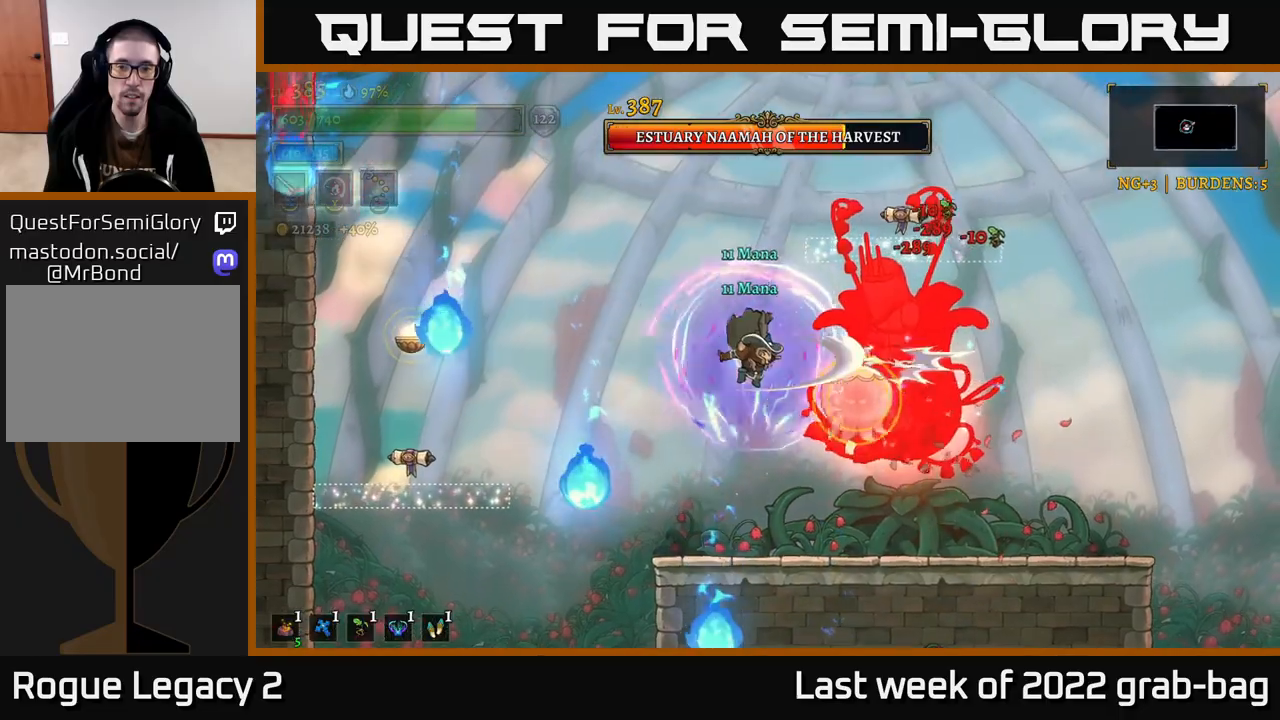
{"buttons": ["R2"], "left_stick": "right", "right_stick": "center", "events": [[200, "left_stick", "right"], [483, "R2", "down"]]}
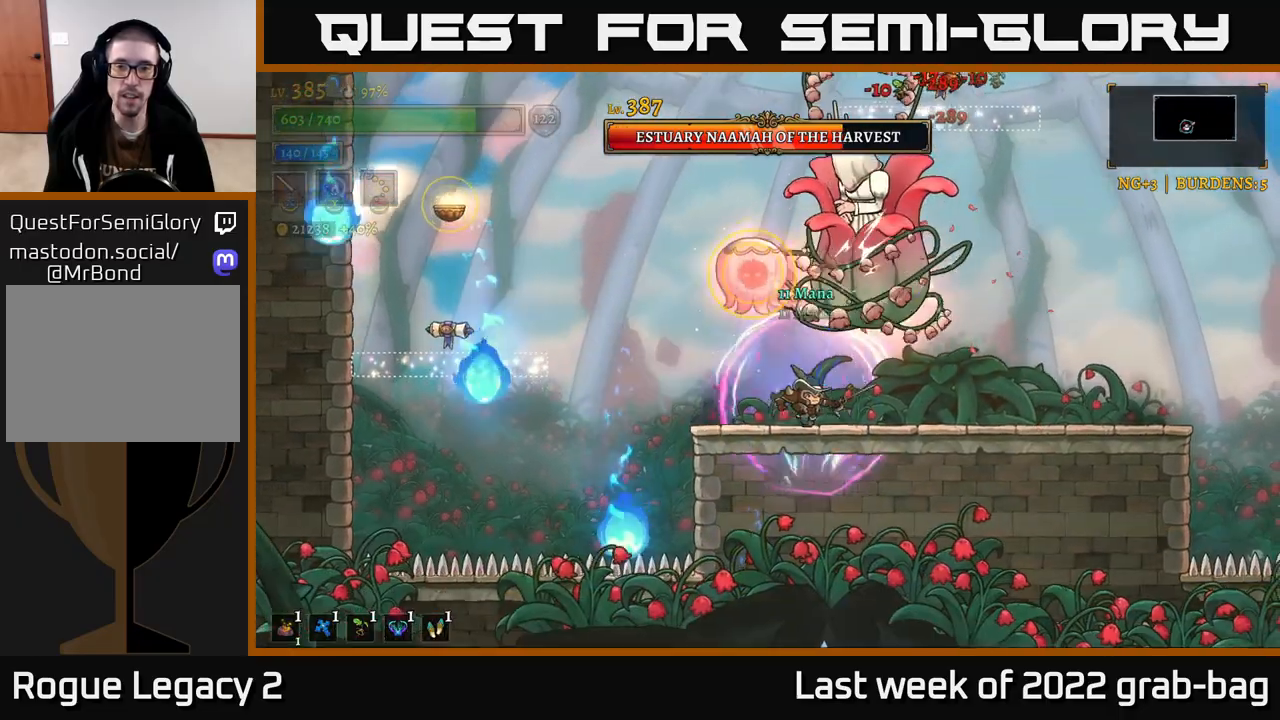
{"buttons": [], "left_stick": "left", "right_stick": "center", "events": [[333, "R2", "up"], [367, "left_stick", "center"], [500, "left_stick", "left"]]}
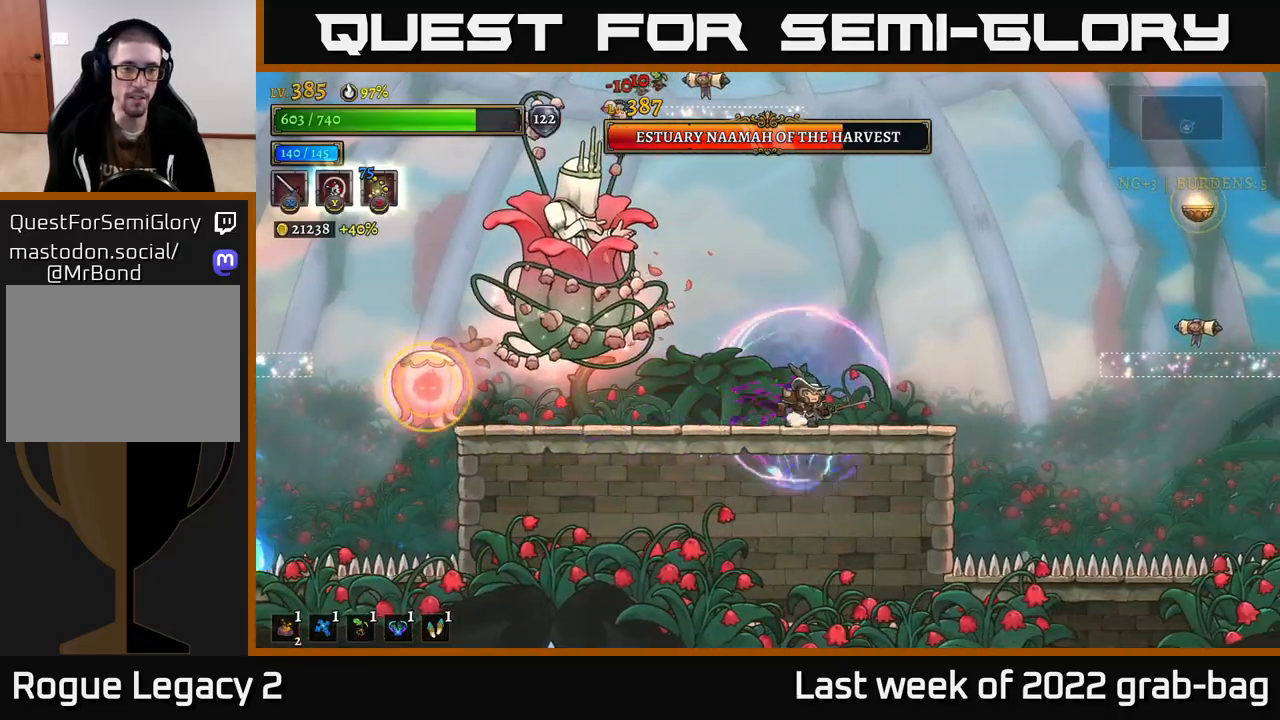
{"buttons": ["X"], "left_stick": "center", "right_stick": "center", "events": [[33, "L2", "down"], [67, "left_stick", "up-left"], [150, "X", "down"], [183, "A", "down"], [250, "L2", "up"], [250, "X", "up"], [250, "left_stick", "center"], [400, "A", "up"], [500, "X", "down"]]}
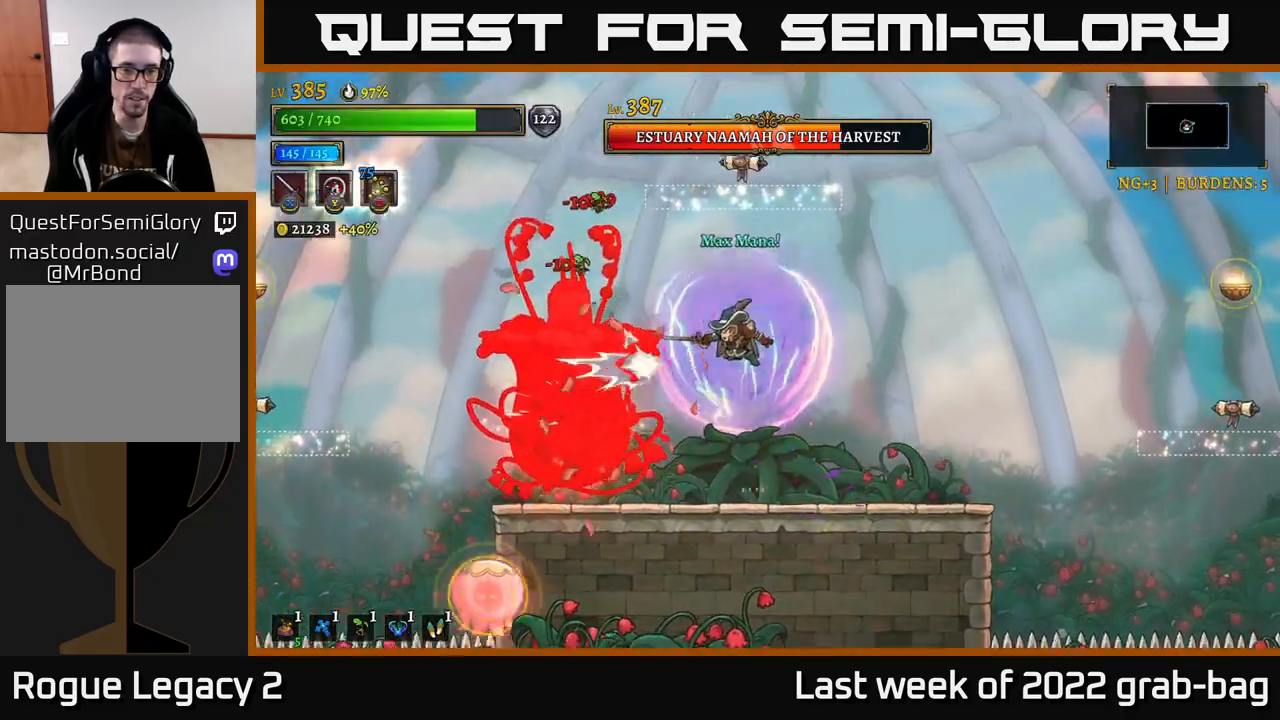
{"buttons": [], "left_stick": "center", "right_stick": "center", "events": [[167, "X", "up"], [167, "left_stick", "left"], [300, "left_stick", "center"], [317, "X", "down"], [467, "X", "up"]]}
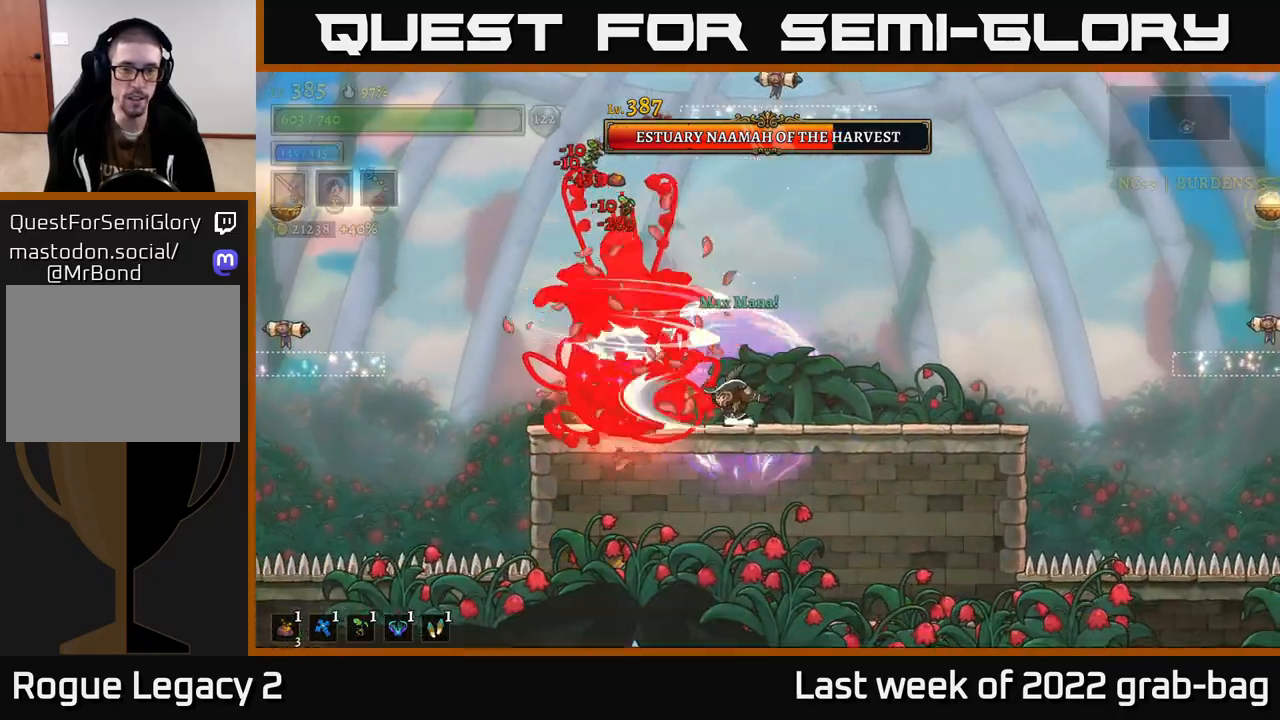
{"buttons": ["A"], "left_stick": "right", "right_stick": "center", "events": [[67, "X", "down"], [100, "left_stick", "right"], [150, "A", "down"], [183, "X", "up"]]}
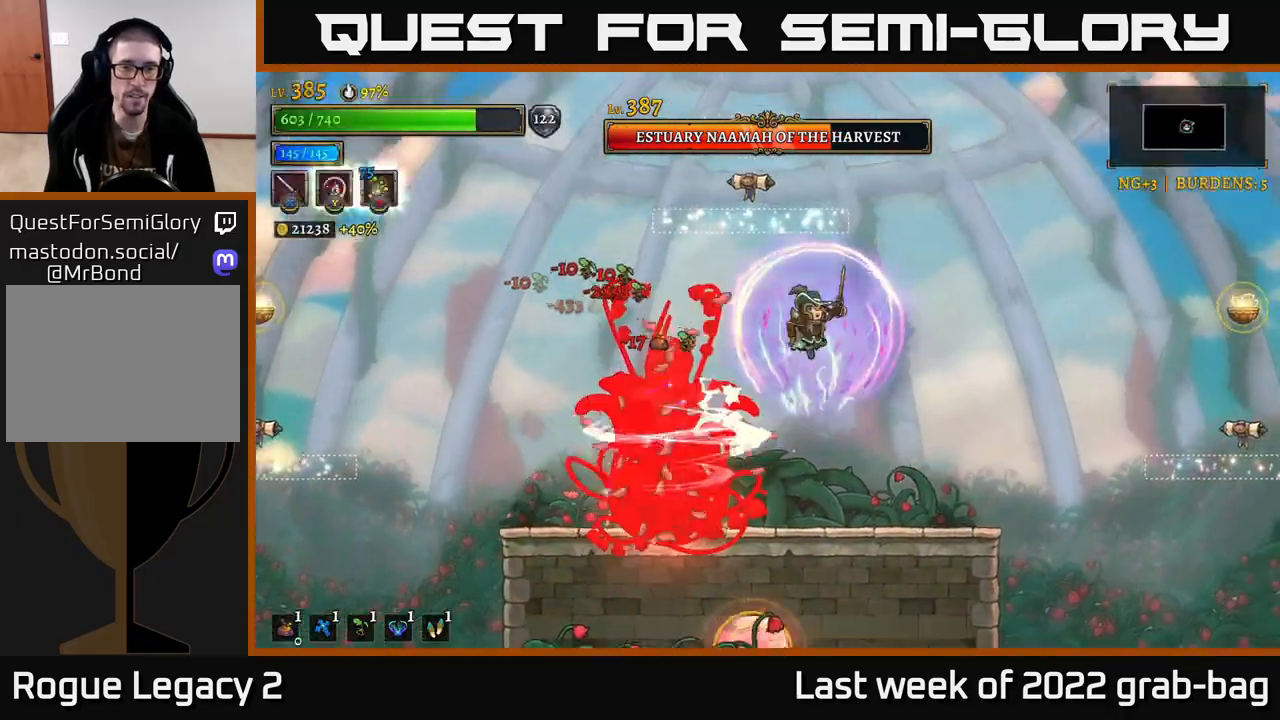
{"buttons": [], "left_stick": "left", "right_stick": "center"}
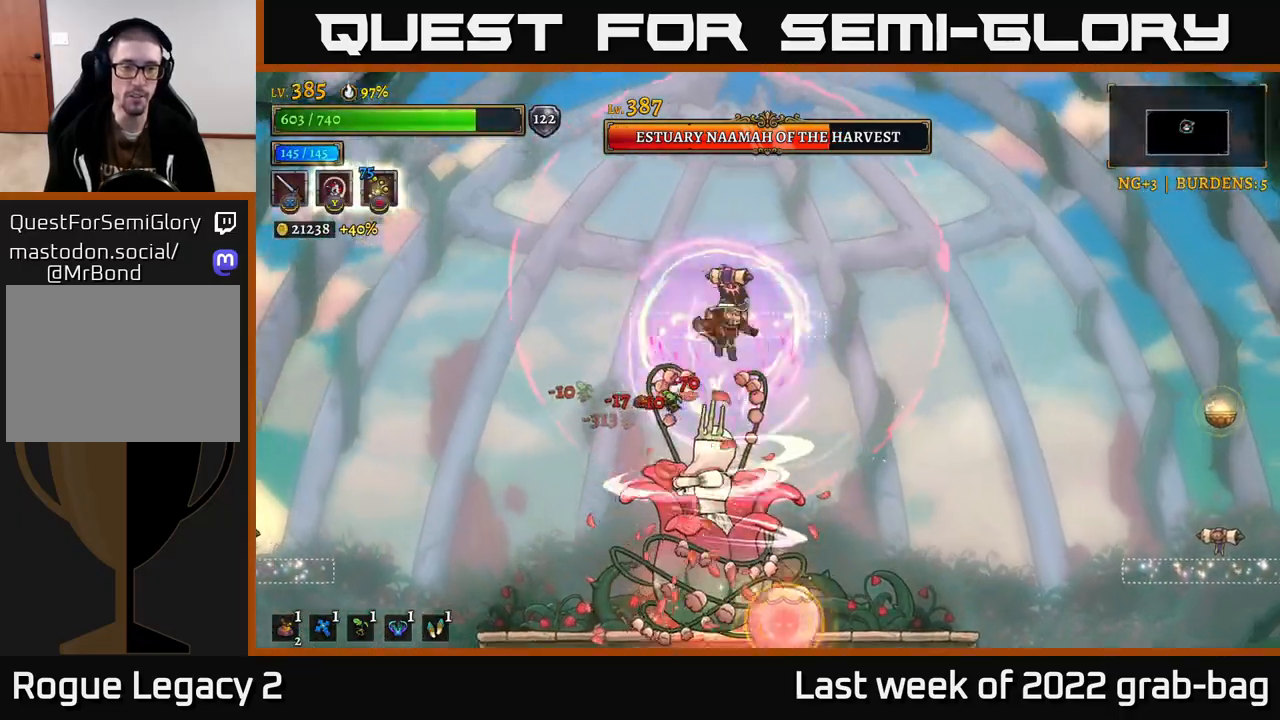
{"buttons": [], "left_stick": "left", "right_stick": "center", "events": []}
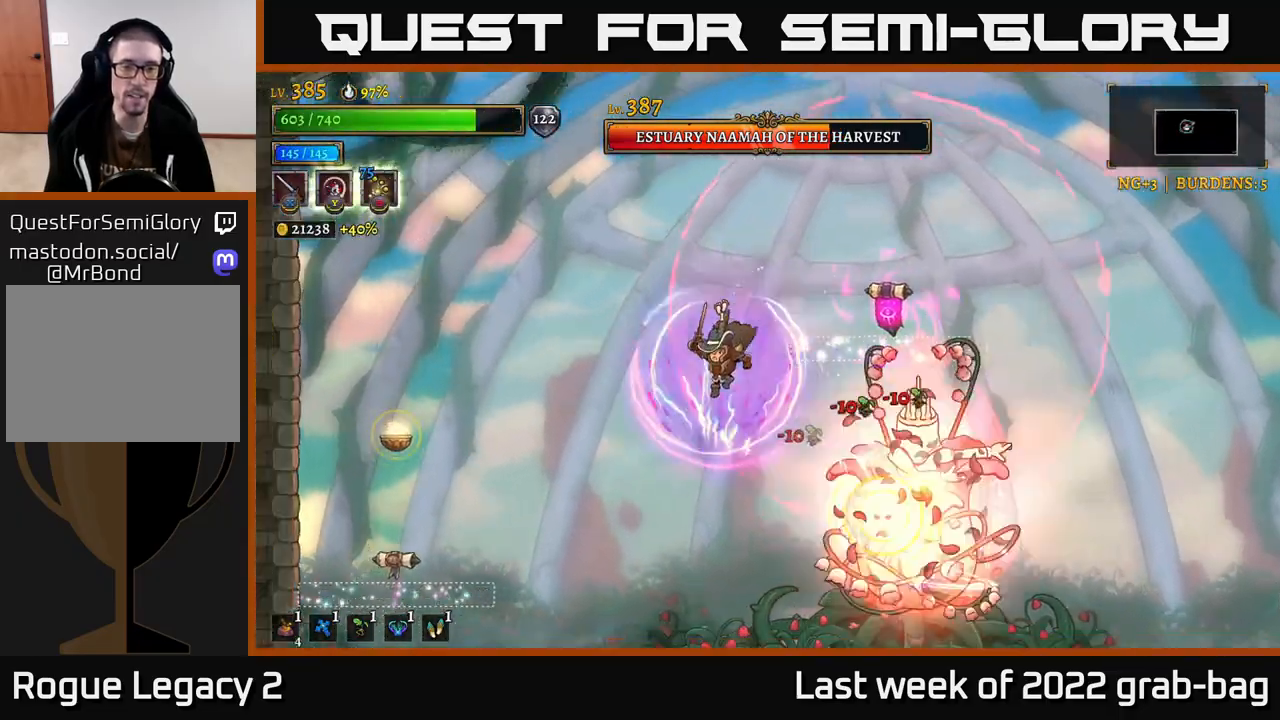
{"buttons": [], "left_stick": "right", "right_stick": "center", "events": [[133, "left_stick", "center"], [250, "left_stick", "right"]]}
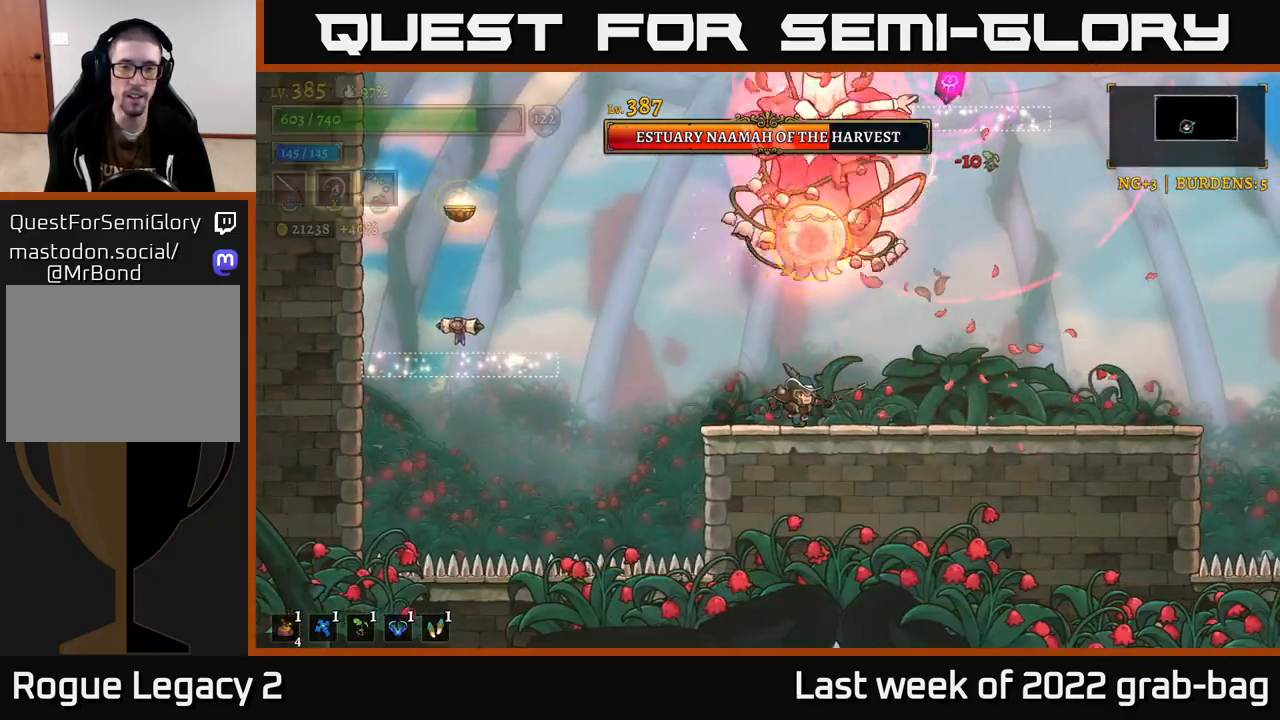
{"buttons": [], "left_stick": "center", "right_stick": "center", "events": [[50, "R2", "down"], [433, "R2", "up"], [483, "left_stick", "center"]]}
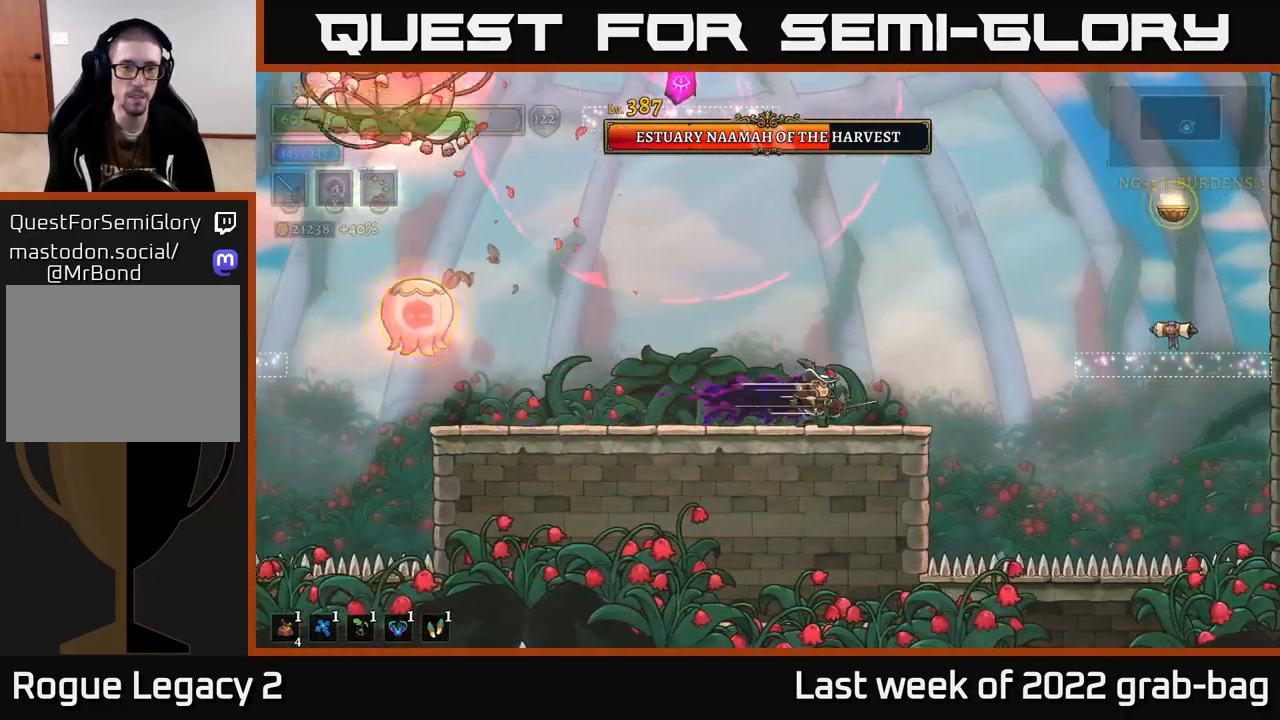
{"buttons": [], "left_stick": "center", "right_stick": "center", "events": []}
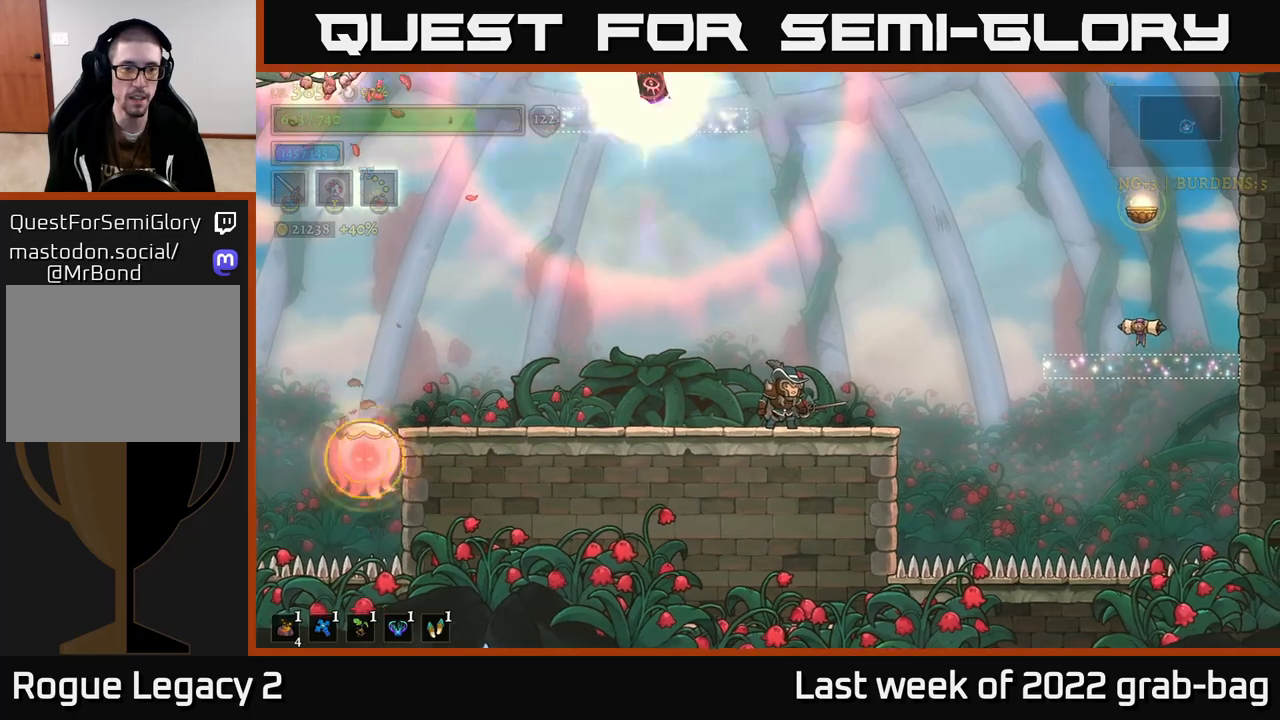
{"buttons": [], "left_stick": "center", "right_stick": "center", "events": []}
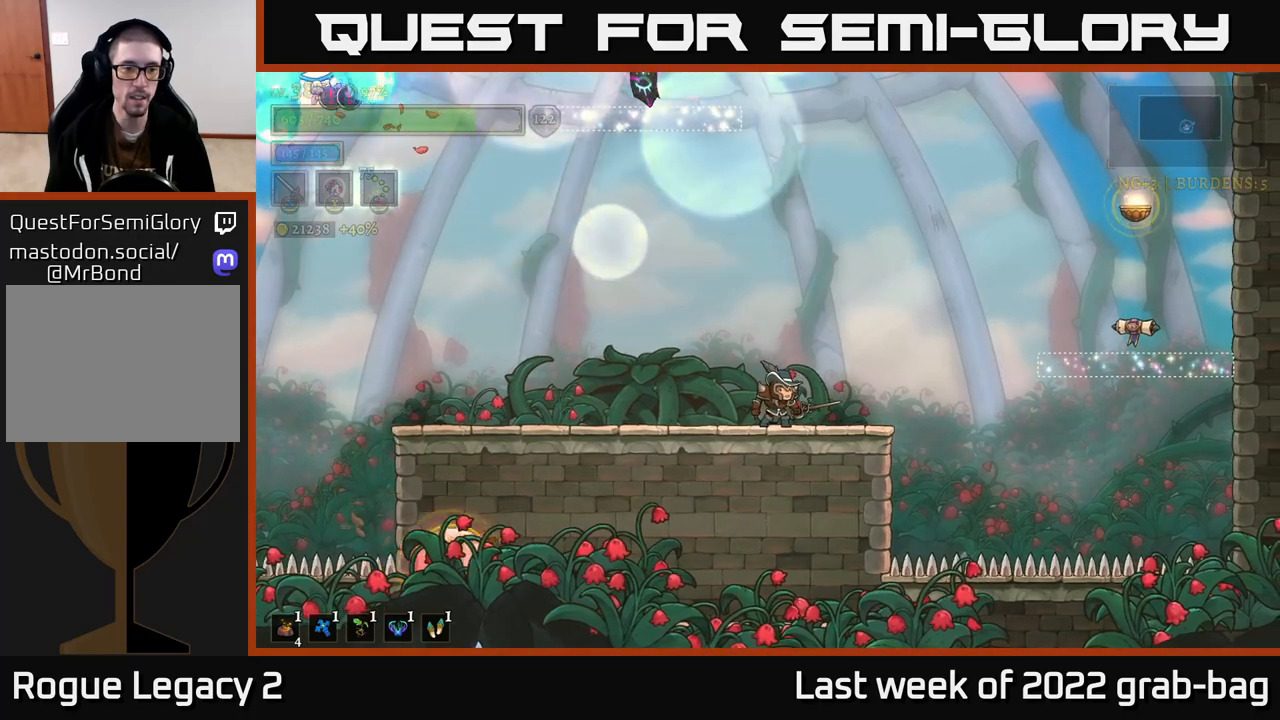
{"buttons": [], "left_stick": "left", "right_stick": "center", "events": [[17, "left_stick", "left"], [150, "A", "down"], [200, "A", "up"]]}
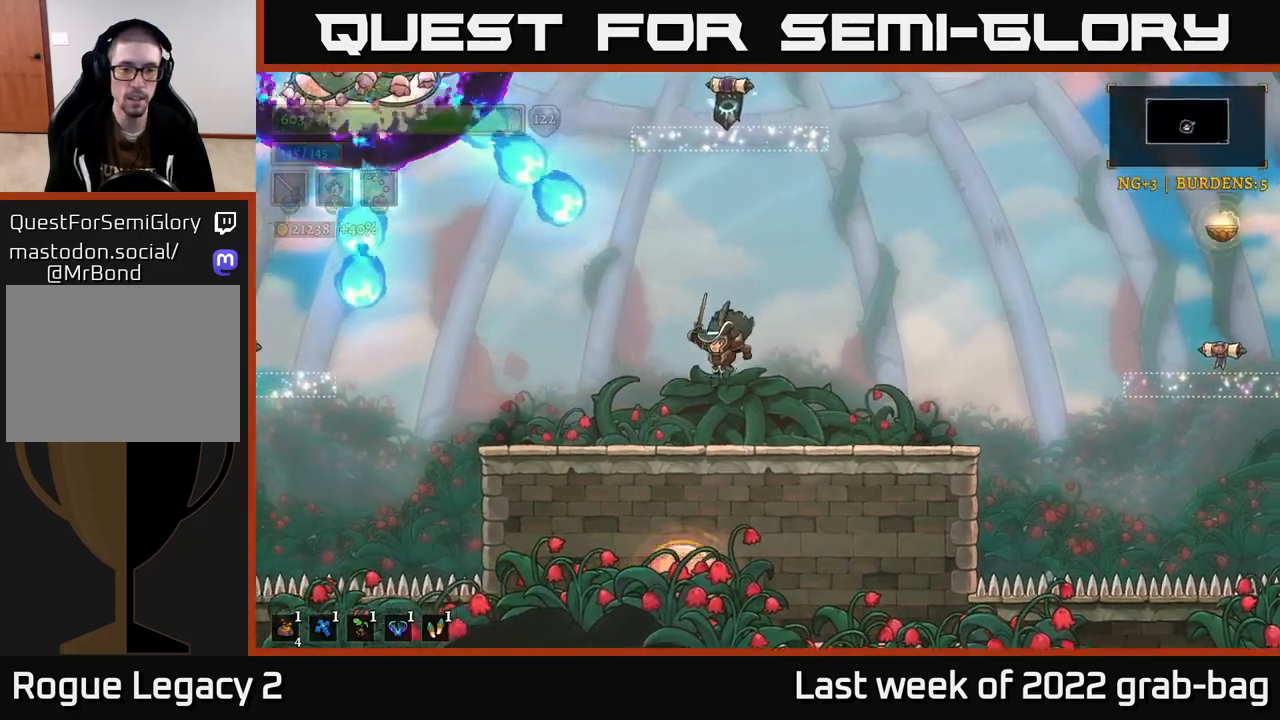
{"buttons": [], "left_stick": "right", "right_stick": "center", "events": [[83, "left_stick", "up-left"], [200, "left_stick", "right"]]}
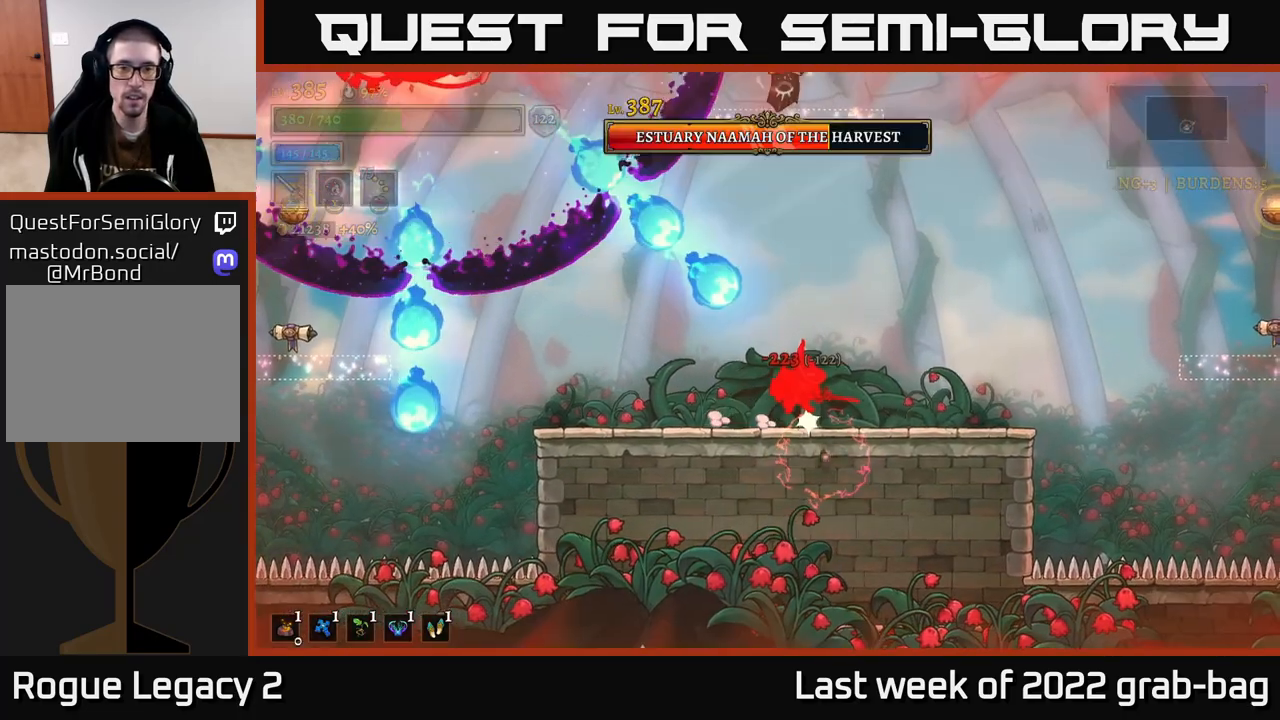
{"buttons": [], "left_stick": "center", "right_stick": "center", "events": [[50, "A", "down"], [200, "A", "up"], [433, "left_stick", "center"]]}
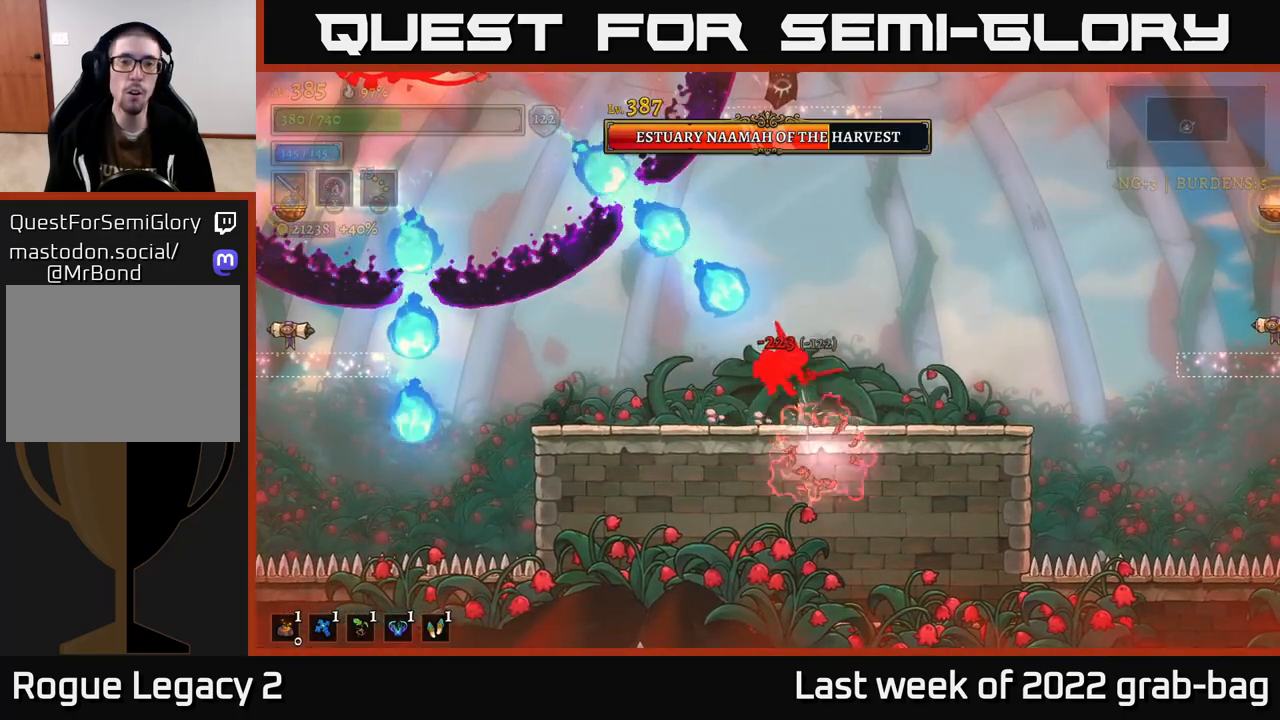
{"buttons": ["L2"], "left_stick": "left", "right_stick": "center", "events": [[83, "left_stick", "right"], [150, "A", "down"], [200, "L2", "down"], [200, "left_stick", "left"], [300, "A", "up"]]}
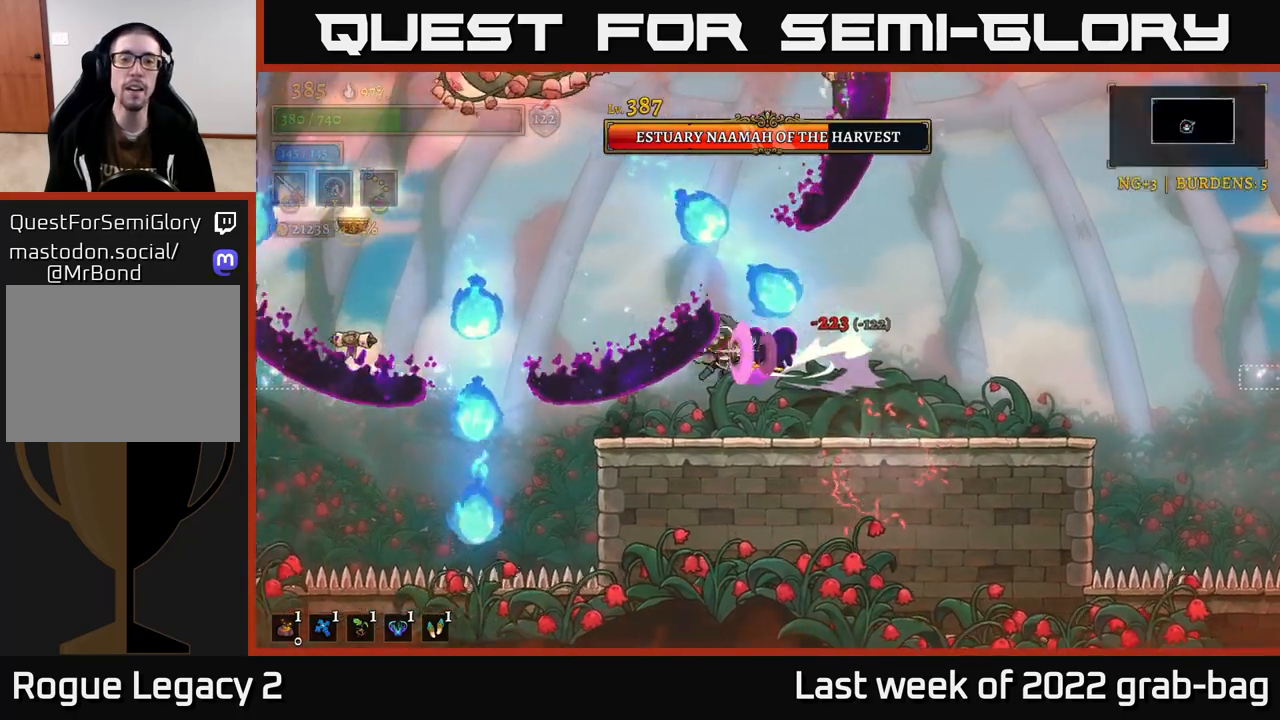
{"buttons": [], "left_stick": "right", "right_stick": "center", "events": [[17, "L2", "up"], [50, "left_stick", "center"], [117, "left_stick", "right"], [267, "left_stick", "center"], [450, "left_stick", "right"]]}
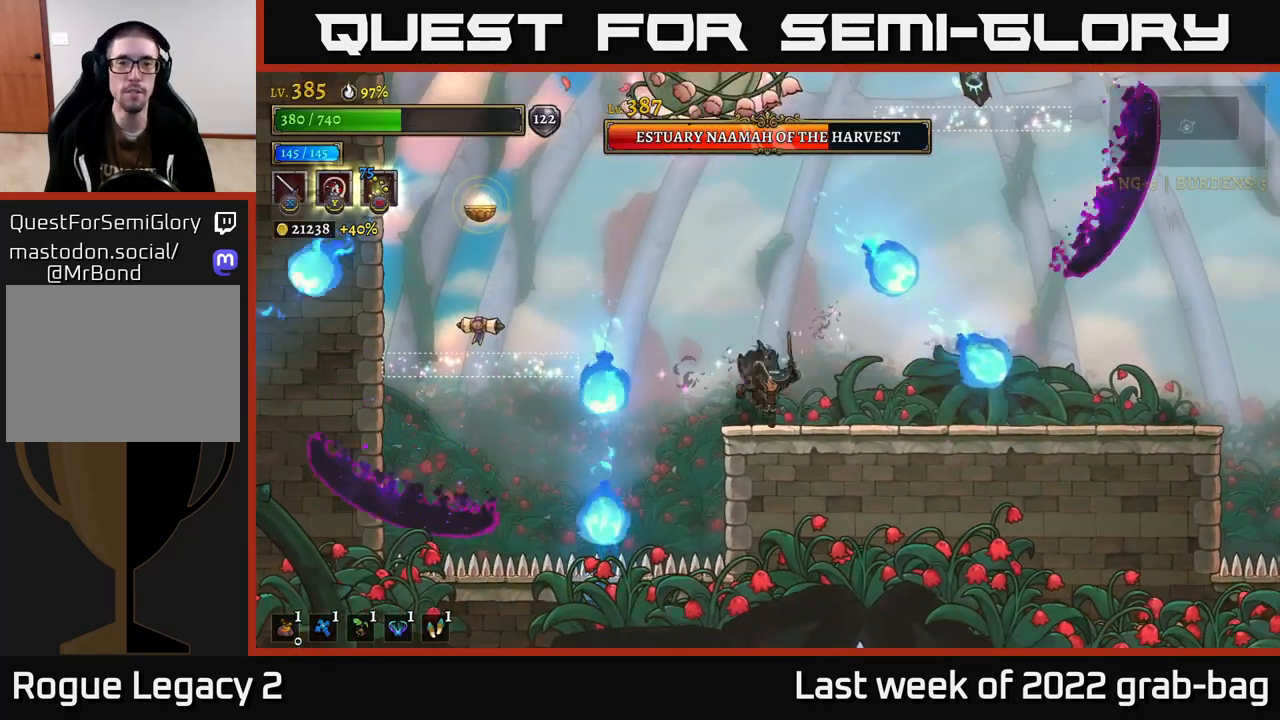
{"buttons": ["A"], "left_stick": "right", "right_stick": "center", "events": [[133, "A", "down"]]}
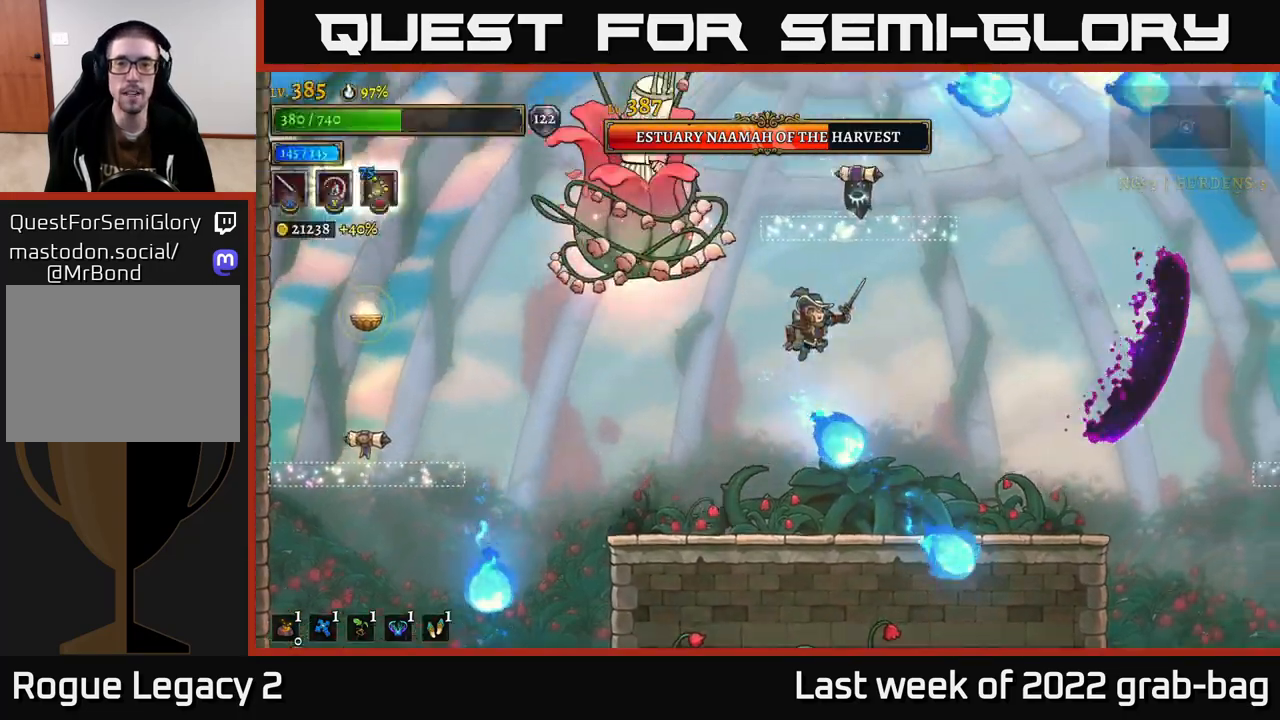
{"buttons": ["L2"], "left_stick": "left", "right_stick": "center", "events": [[467, "A", "up"], [467, "L2", "down"], [483, "left_stick", "left"]]}
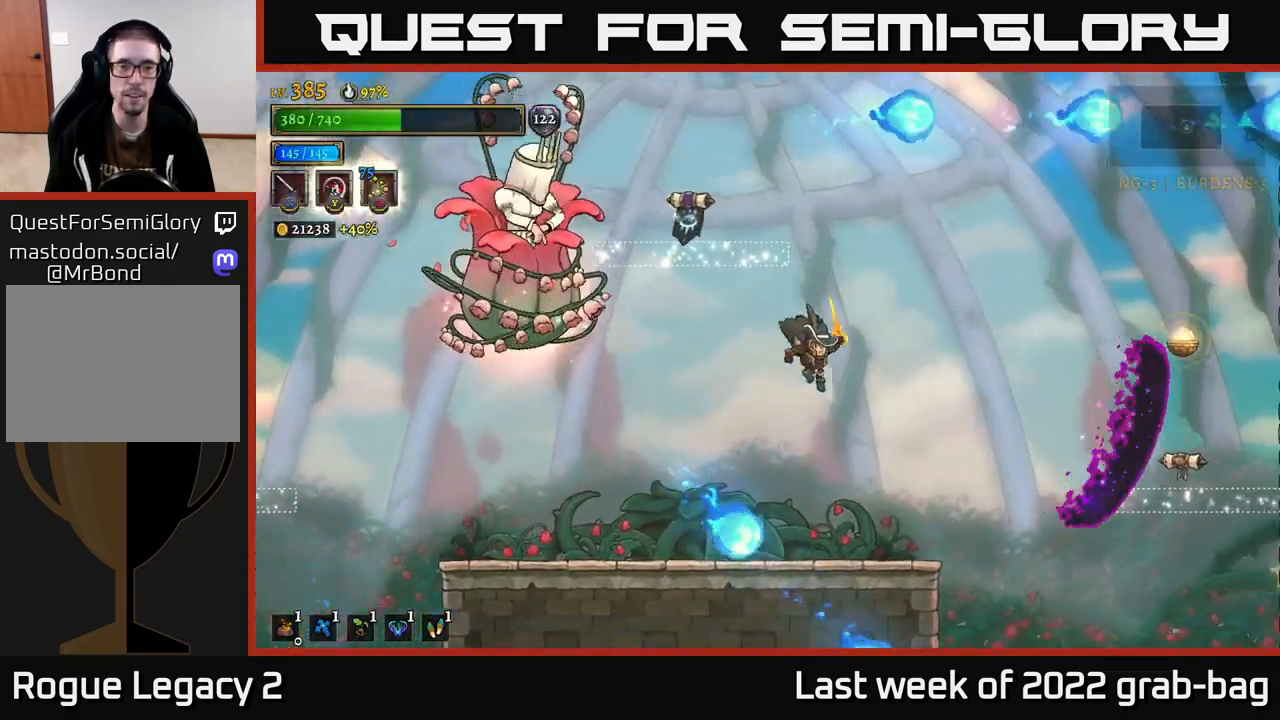
{"buttons": [], "left_stick": "up-left", "right_stick": "center", "events": [[33, "X", "down"], [50, "left_stick", "down-left"], [183, "X", "up"], [233, "L2", "up"], [250, "left_stick", "down-right"], [267, "A", "down"], [300, "left_stick", "center"], [417, "left_stick", "up-left"], [433, "A", "up"]]}
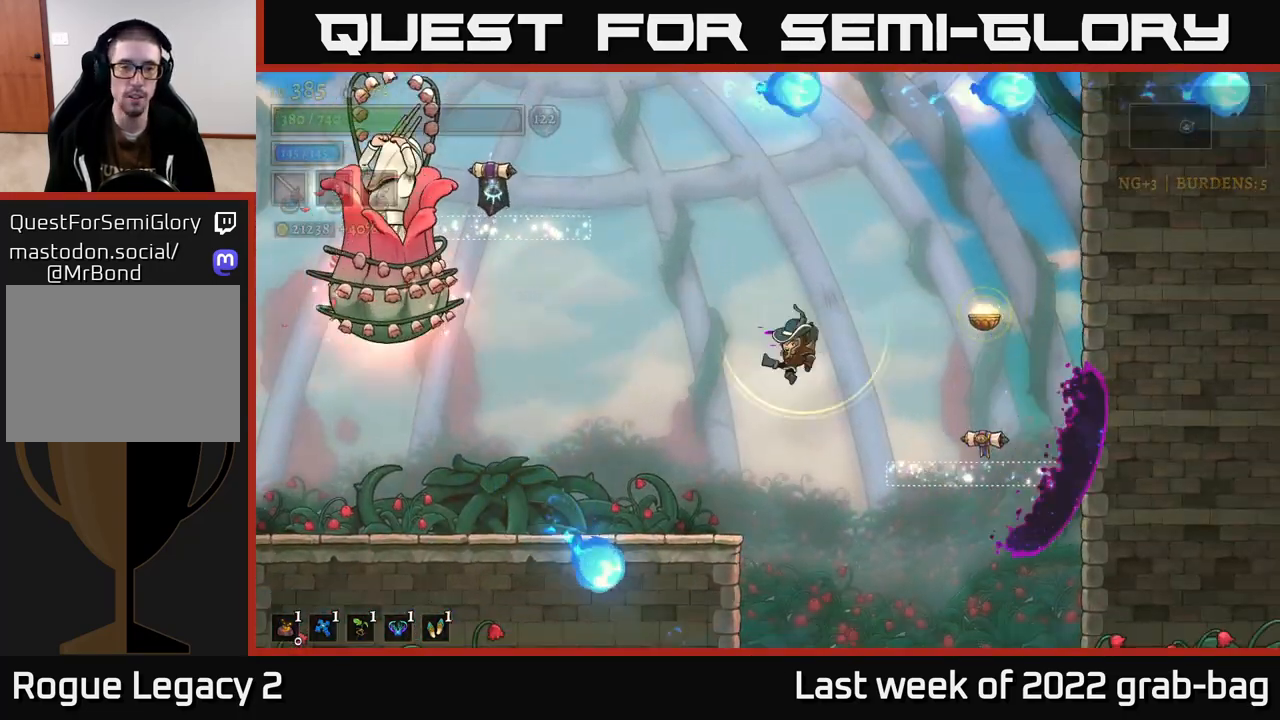
{"buttons": ["X"], "left_stick": "center", "right_stick": "center", "events": [[83, "L2", "down"], [167, "X", "down"], [250, "A", "down"], [317, "X", "up"], [367, "left_stick", "center"], [383, "L2", "up"], [417, "X", "down"], [433, "A", "up"]]}
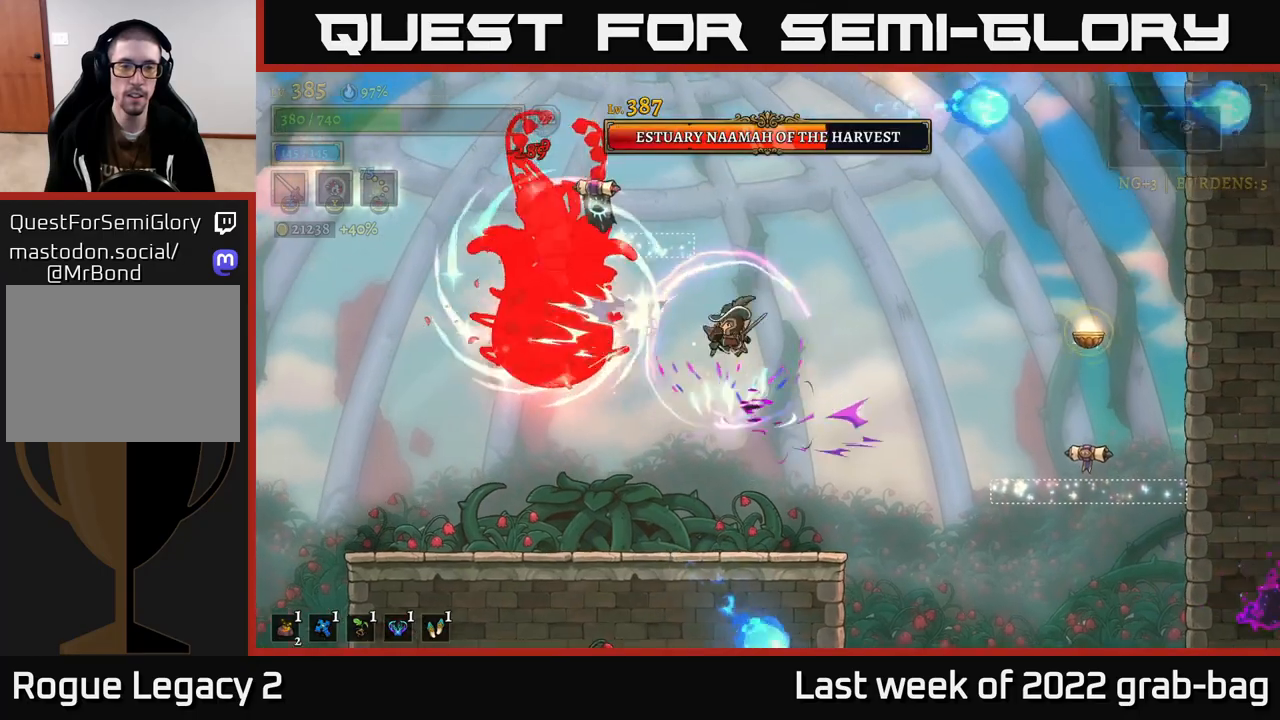
{"buttons": [], "left_stick": "left", "right_stick": "center", "events": [[17, "X", "up"], [67, "left_stick", "right"], [133, "X", "down"], [200, "left_stick", "left"], [250, "X", "up"], [333, "left_stick", "center"], [433, "left_stick", "left"]]}